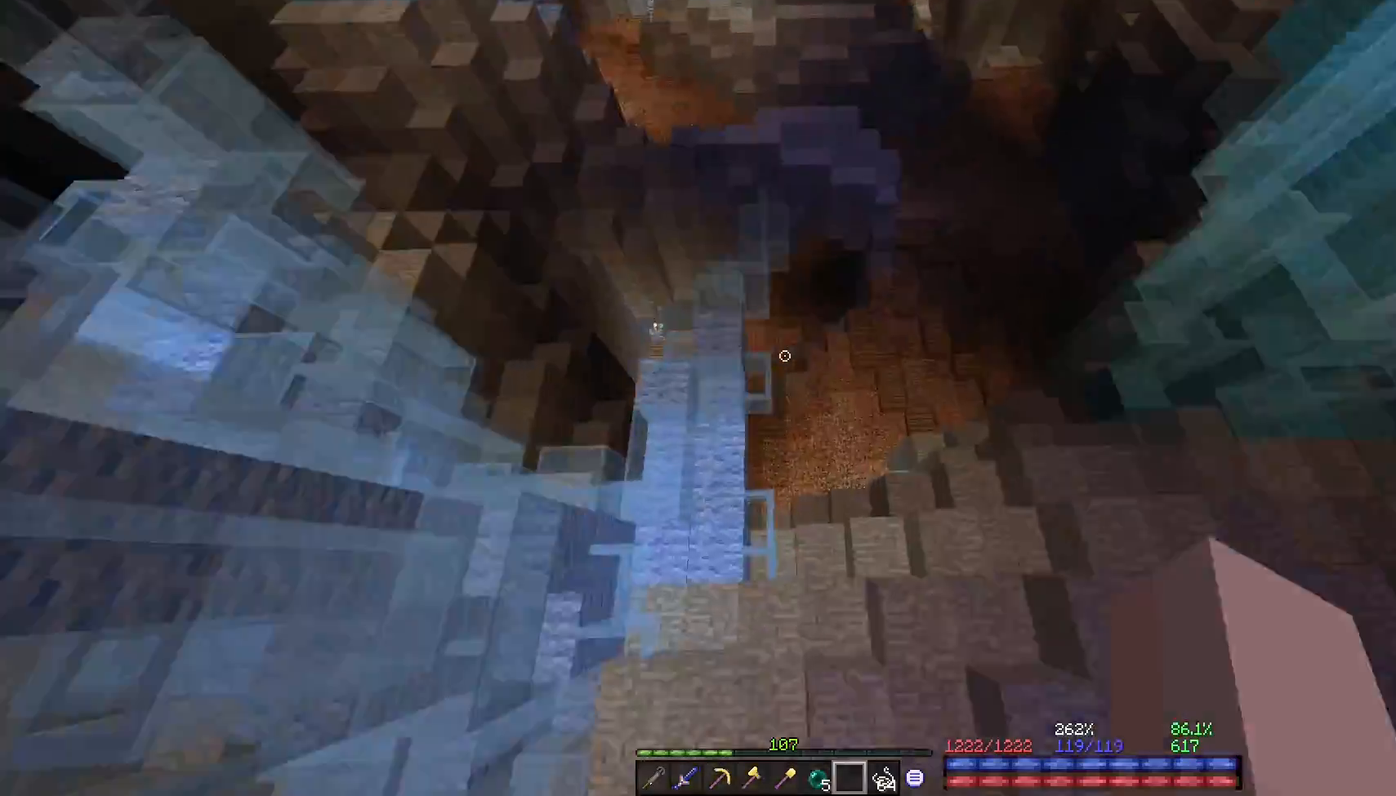
Gameplay with keyboard and mouse; each line is a JSON object with the keys and mouse buttons held at the frame after it. "events" lists presses ("down") and releases ("up") of "a", "d", "s", "space", "w", "mouse_left" and "mouse_right" between this image and that frame as [ms after this image, input, new state], when the widget could be followed in between. "mouse_left", "mouse_right" = the "left", "right" buttons of the "mouse" list. No other keys are recorded. Fast repeated clicks can show as one long hold. Mouse movement is not recorded.
{"keys": ["a", "w"], "mouse": [], "events": [[67, "d", "down"], [267, "d", "up"], [350, "a", "down"]]}
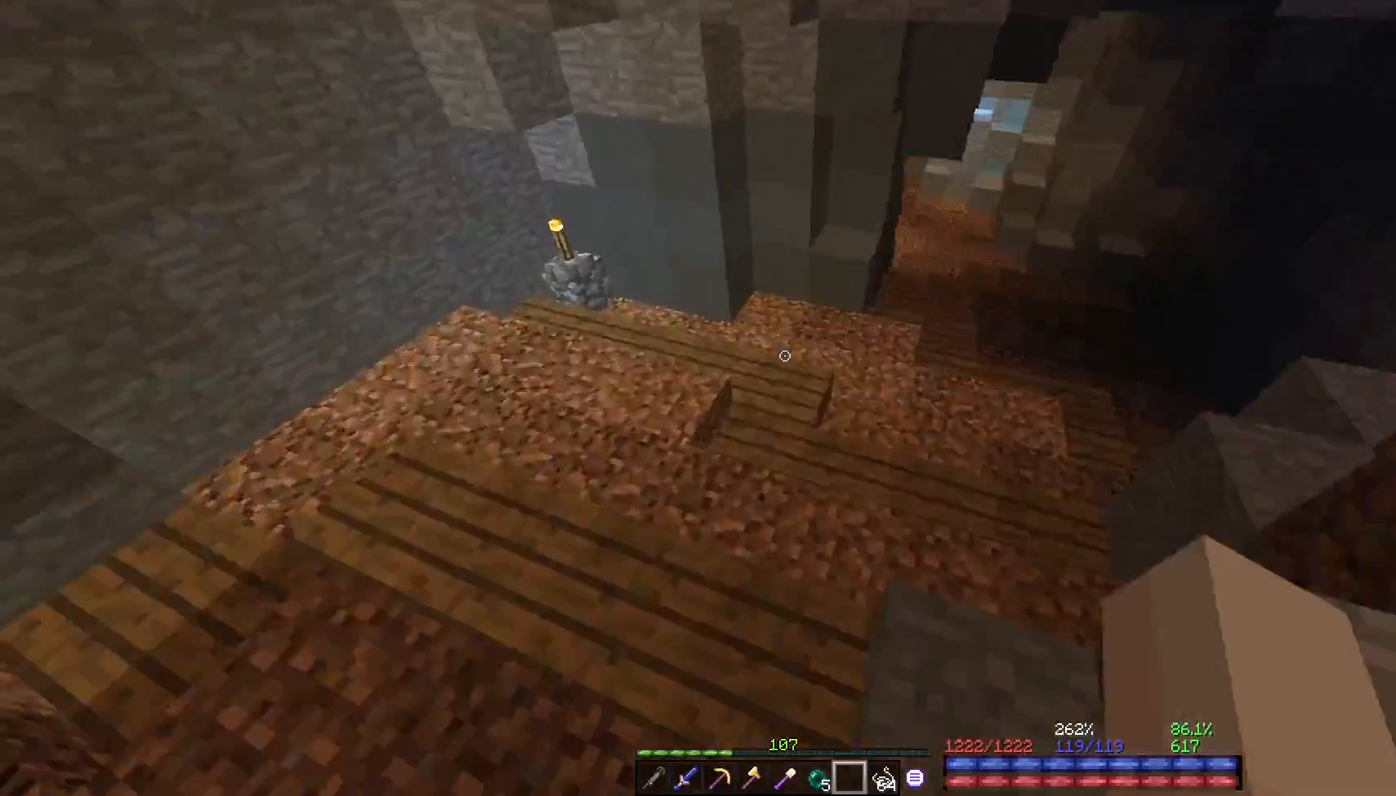
{"keys": ["d", "w"], "mouse": [], "events": [[17, "a", "up"], [133, "d", "down"]]}
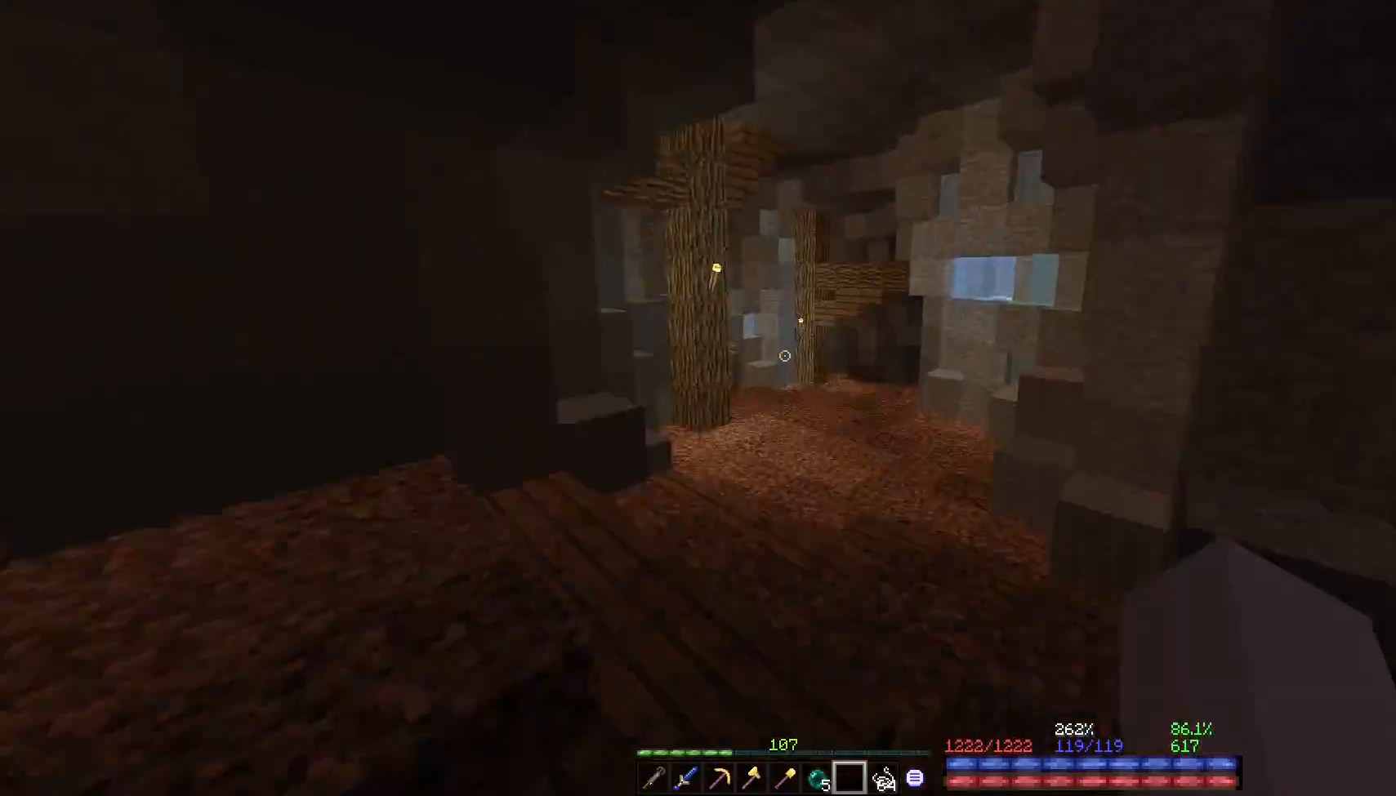
{"keys": ["w"], "mouse": [], "events": [[83, "d", "up"], [217, "a", "down"], [317, "a", "up"]]}
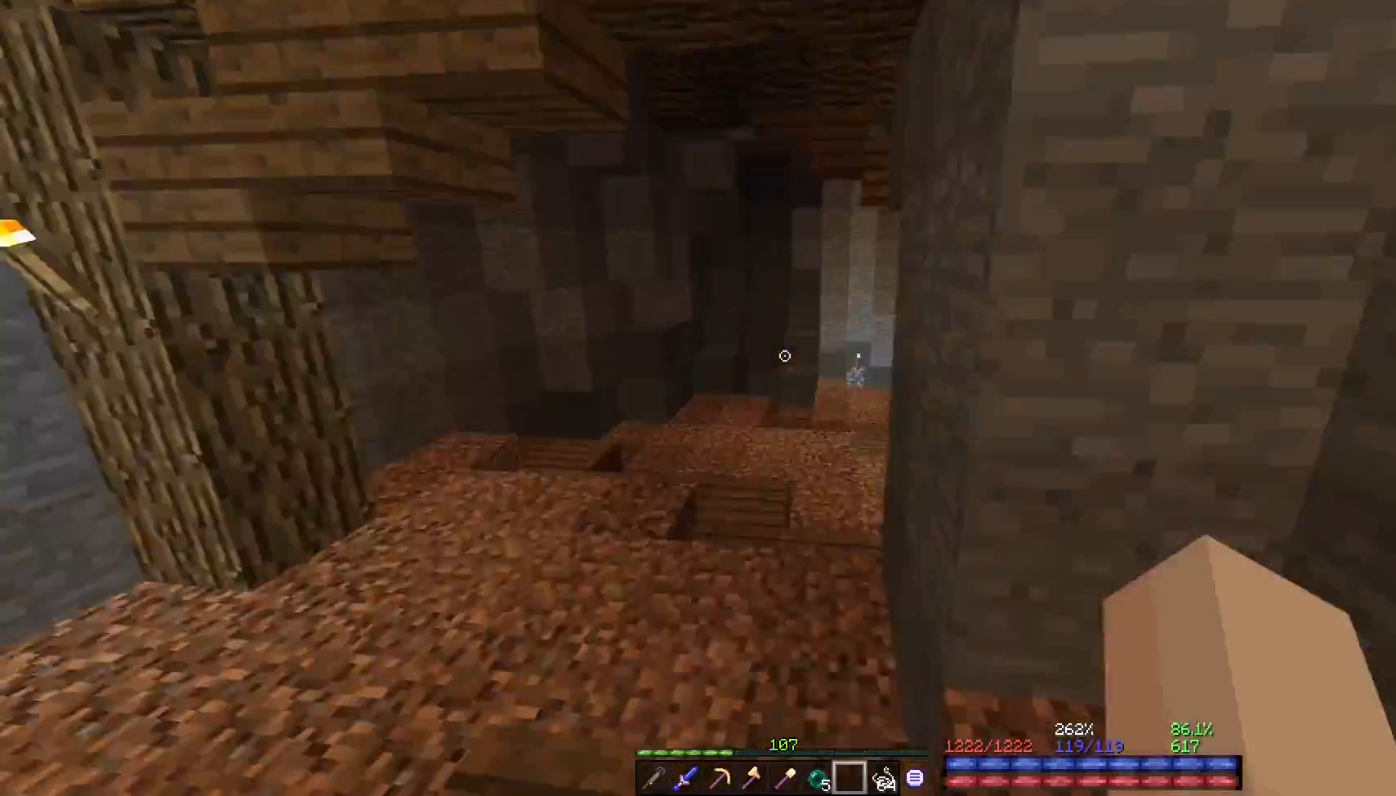
{"keys": ["w"], "mouse": [], "events": [[33, "a", "down"], [133, "a", "up"], [217, "w", "up"], [383, "w", "down"]]}
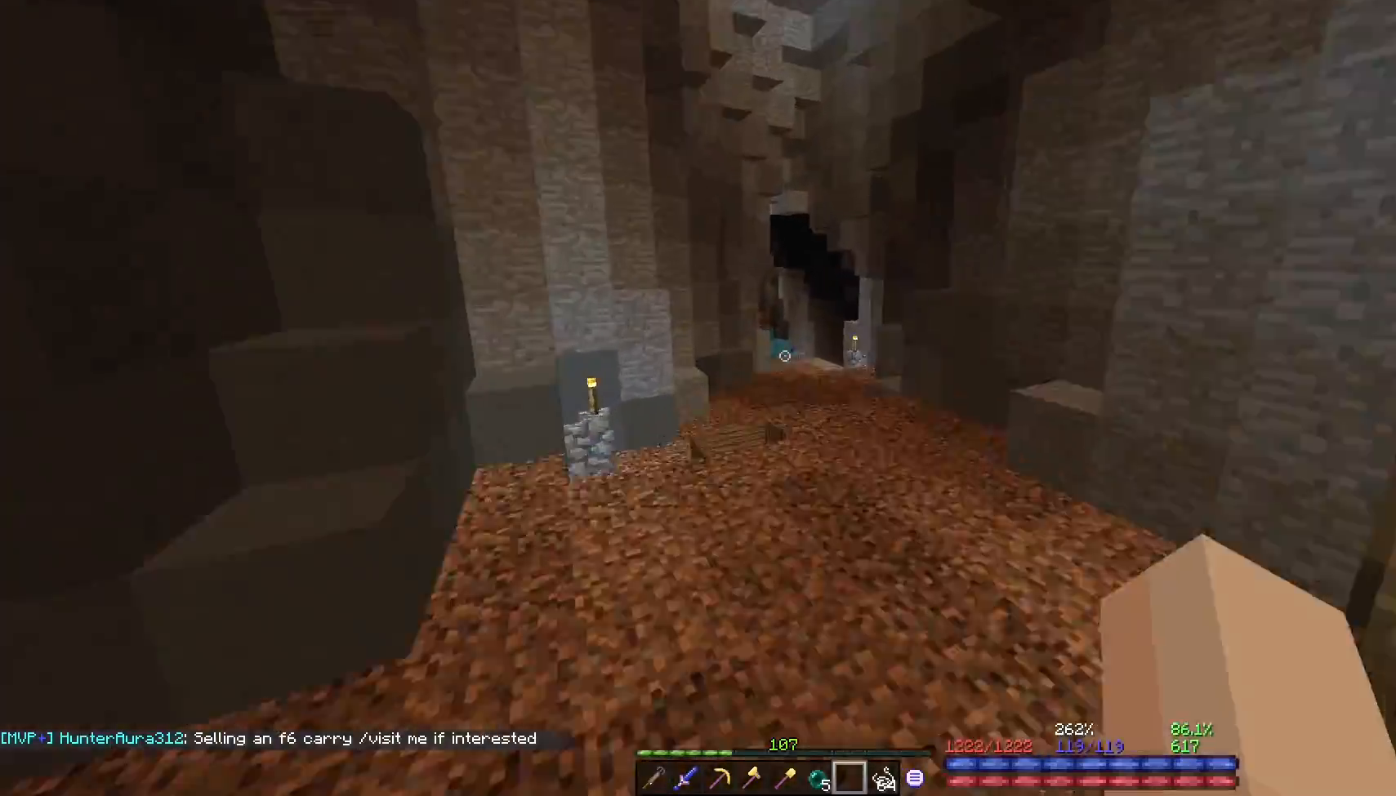
{"keys": ["w"], "mouse": [], "events": [[50, "w", "up"], [150, "w", "down"], [283, "w", "up"], [483, "w", "down"]]}
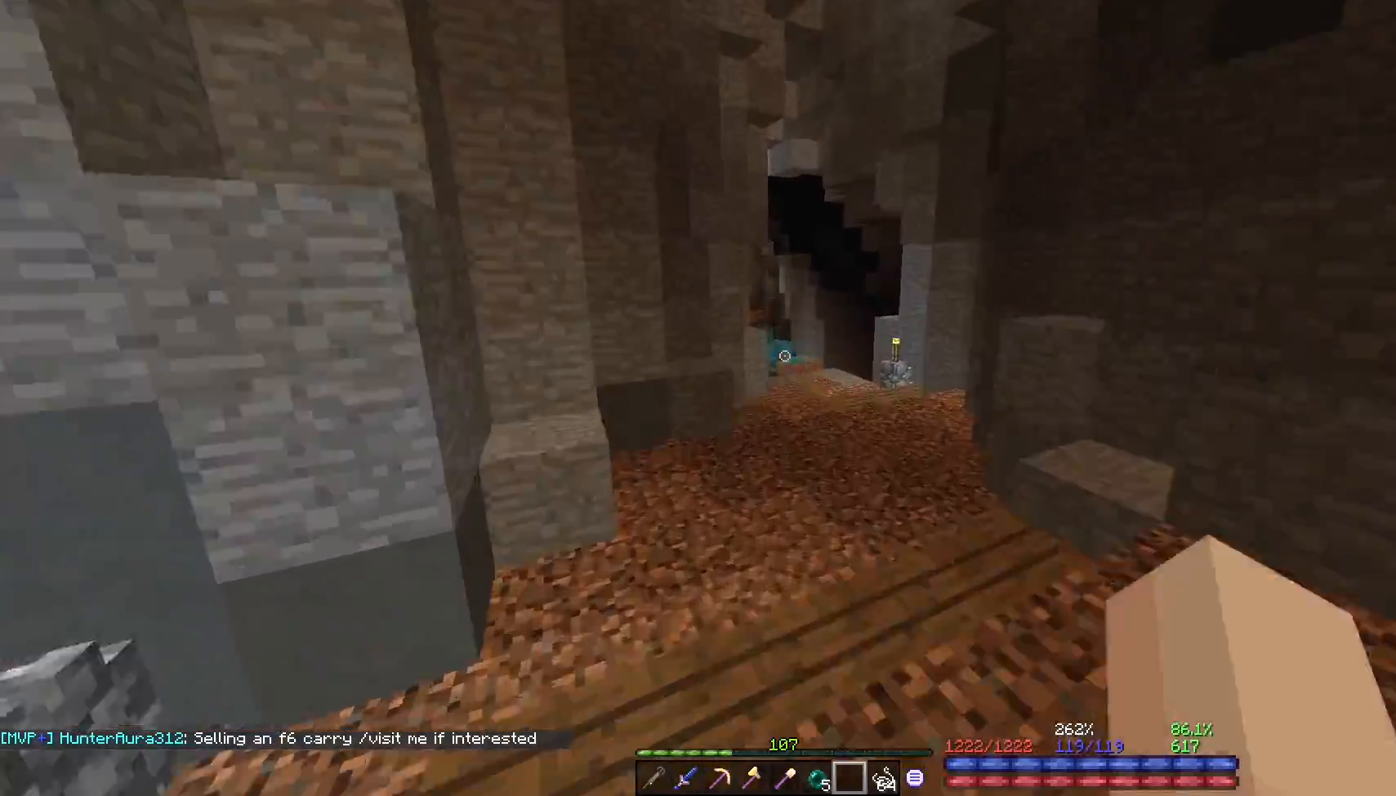
{"keys": ["w"], "mouse": [], "events": [[200, "d", "down"], [333, "d", "up"]]}
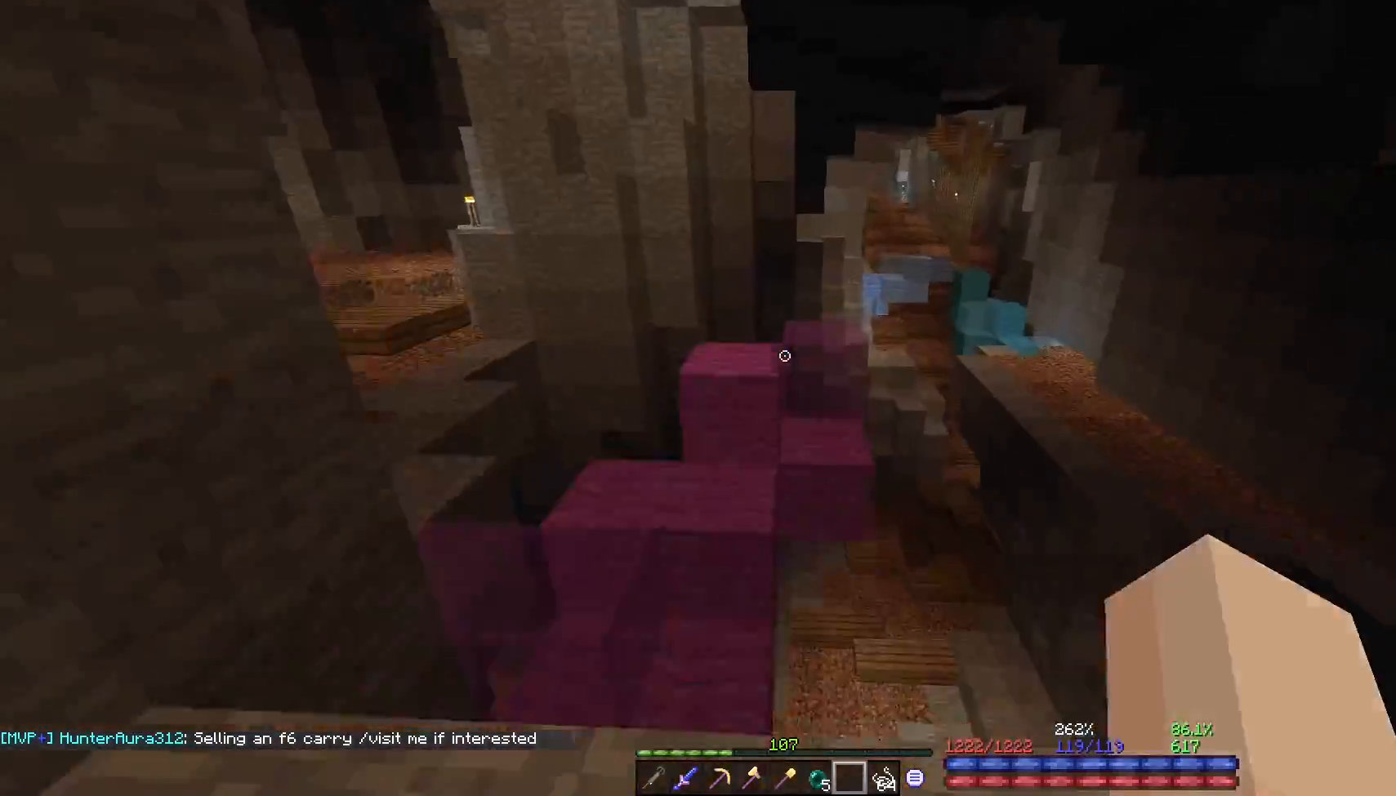
{"keys": ["w"], "mouse": [], "events": [[83, "a", "down"], [167, "a", "up"], [183, "w", "up"], [333, "w", "down"]]}
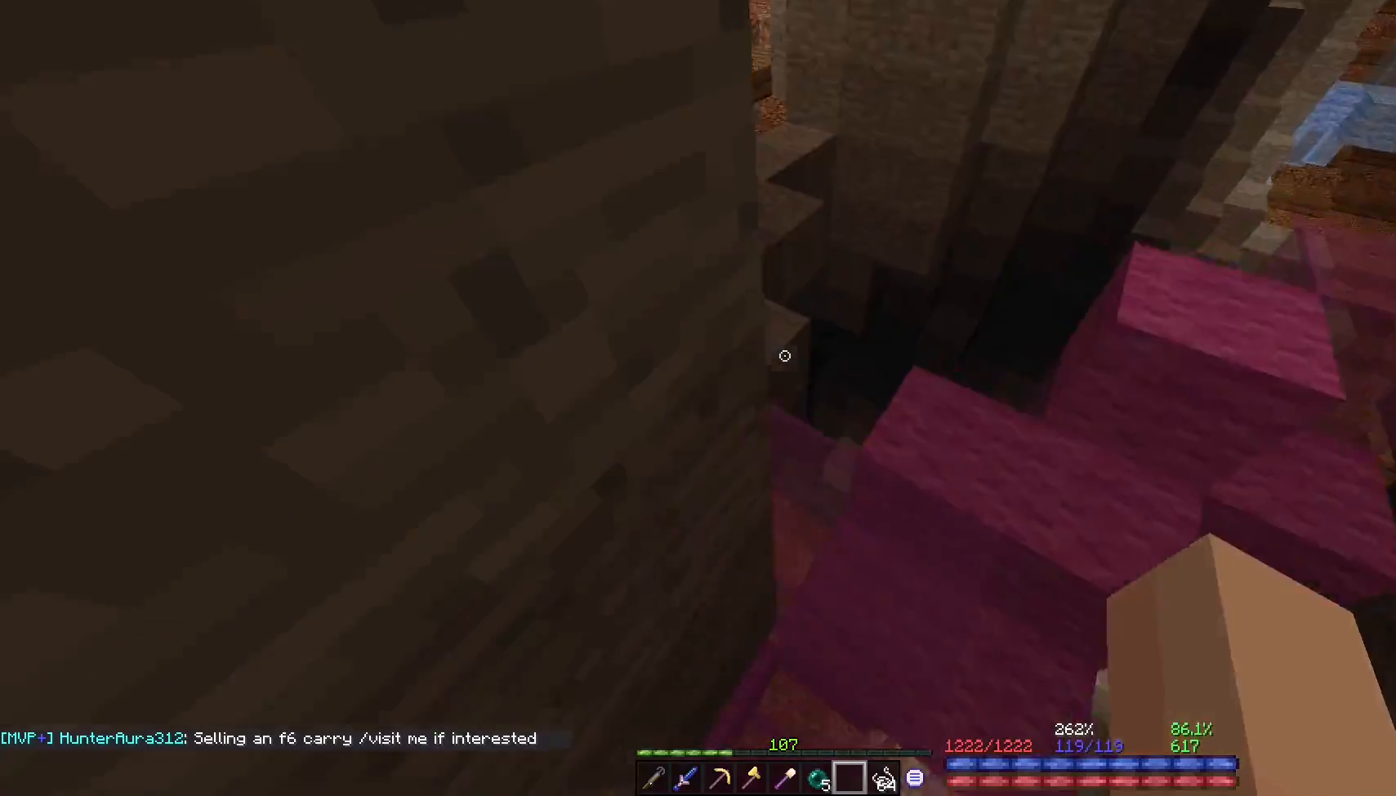
{"keys": ["d", "w"], "mouse": [], "events": [[450, "d", "down"]]}
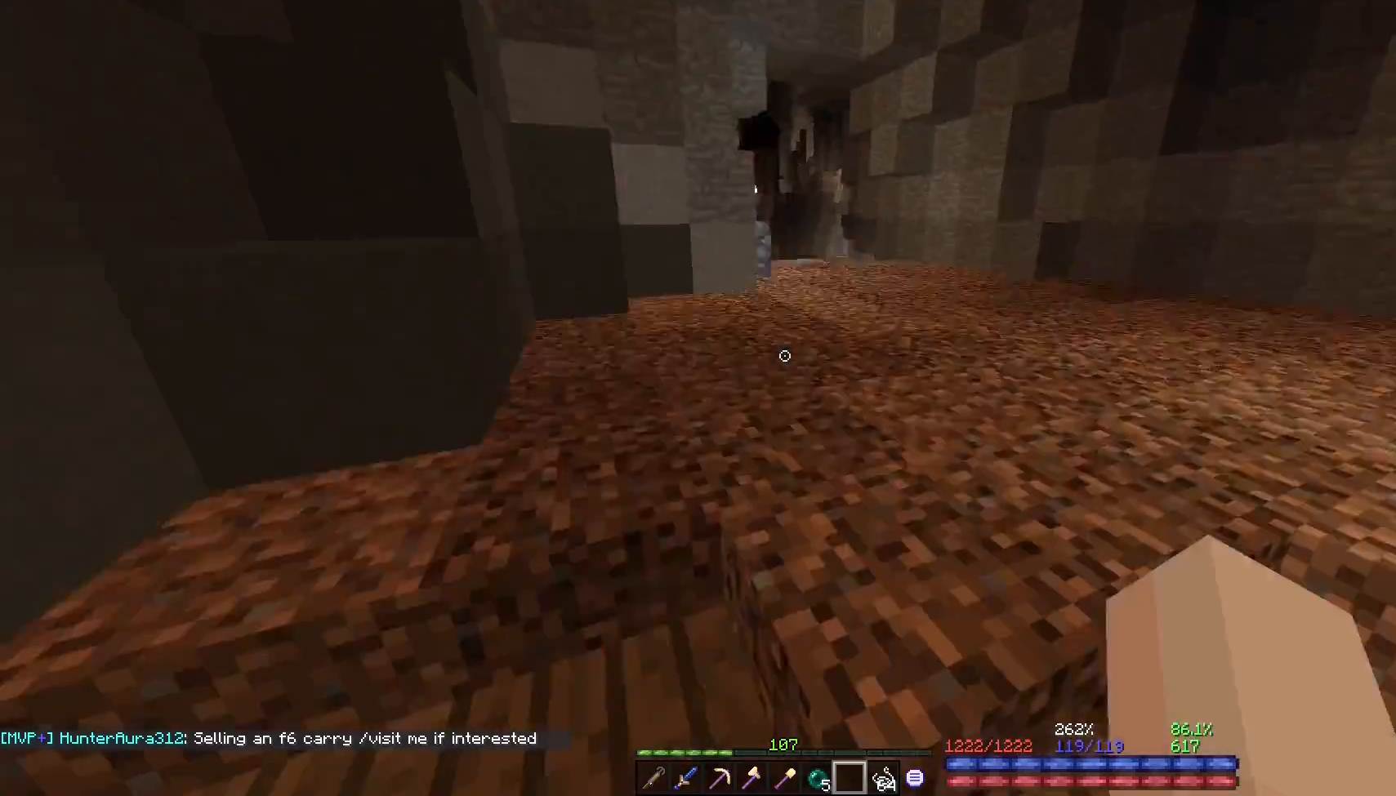
{"keys": ["a", "w"], "mouse": [], "events": [[67, "d", "up"], [133, "d", "down"], [183, "d", "up"], [450, "a", "down"]]}
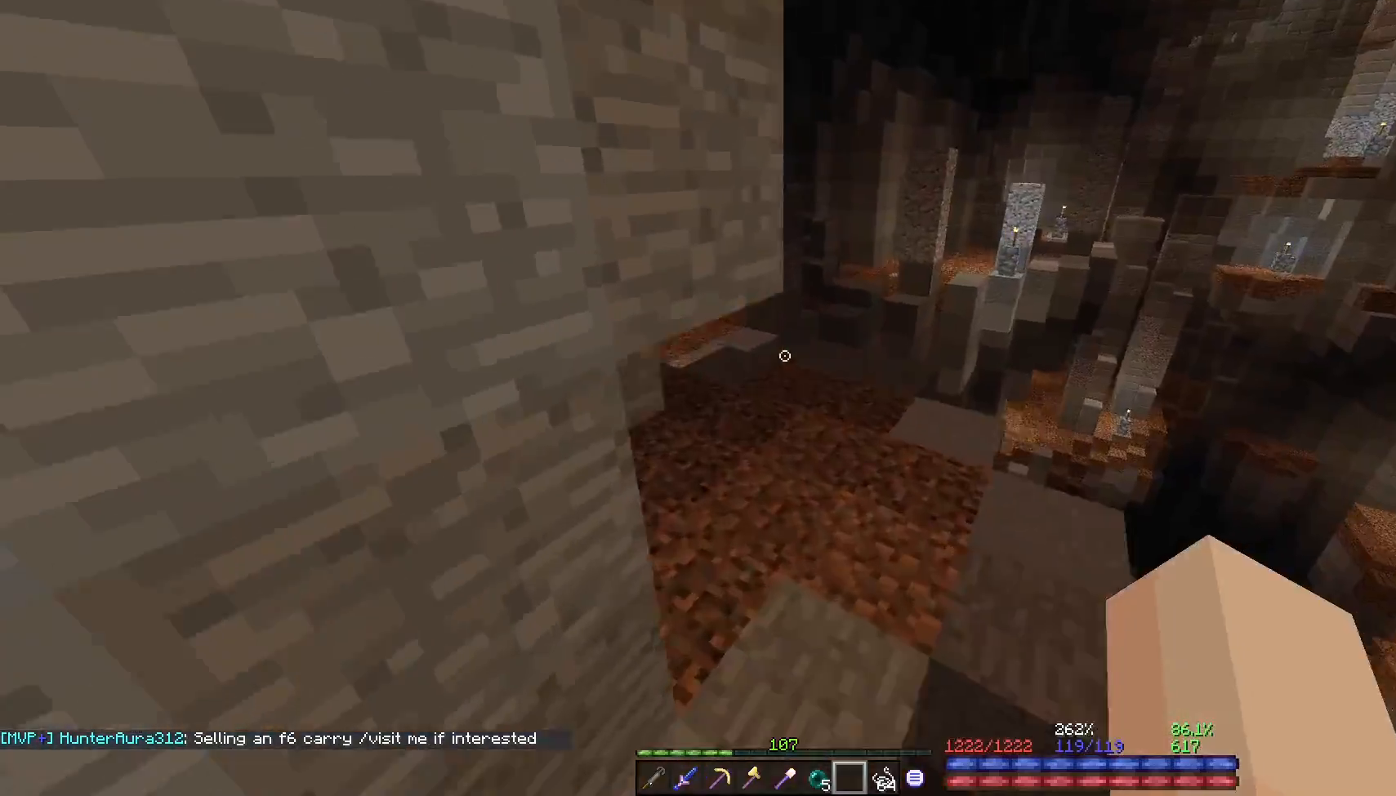
{"keys": ["a"], "mouse": [], "events": [[67, "a", "up"], [367, "a", "down"], [500, "w", "up"]]}
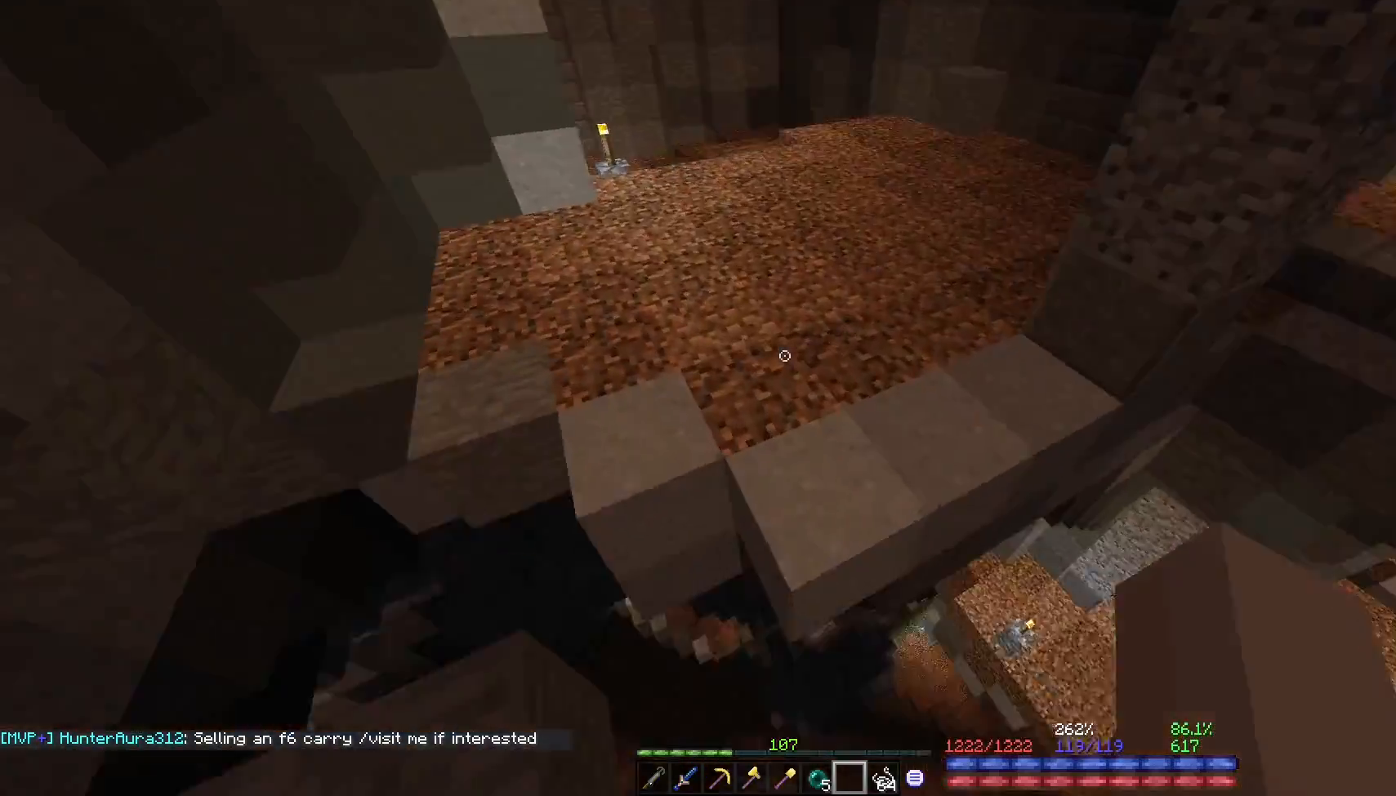
{"keys": ["w"], "mouse": [], "events": [[133, "a", "up"], [200, "s", "down"], [283, "s", "up"], [367, "w", "down"]]}
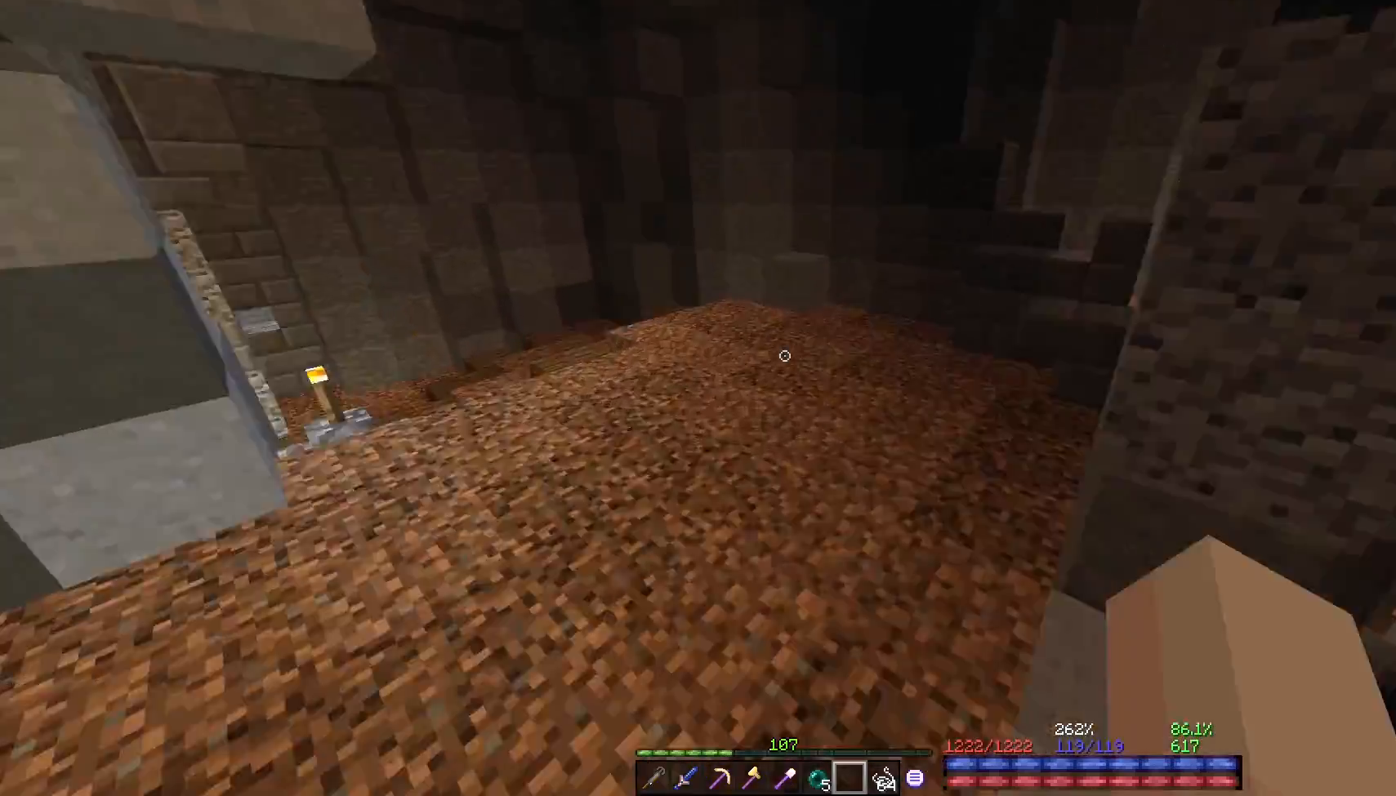
{"keys": ["space", "w"], "mouse": [], "events": [[33, "a", "down"], [133, "a", "up"], [183, "w", "up"], [250, "w", "down"], [267, "space", "down"], [317, "d", "down"], [333, "space", "up"], [383, "d", "up"], [400, "w", "up"], [450, "space", "down"], [467, "w", "down"]]}
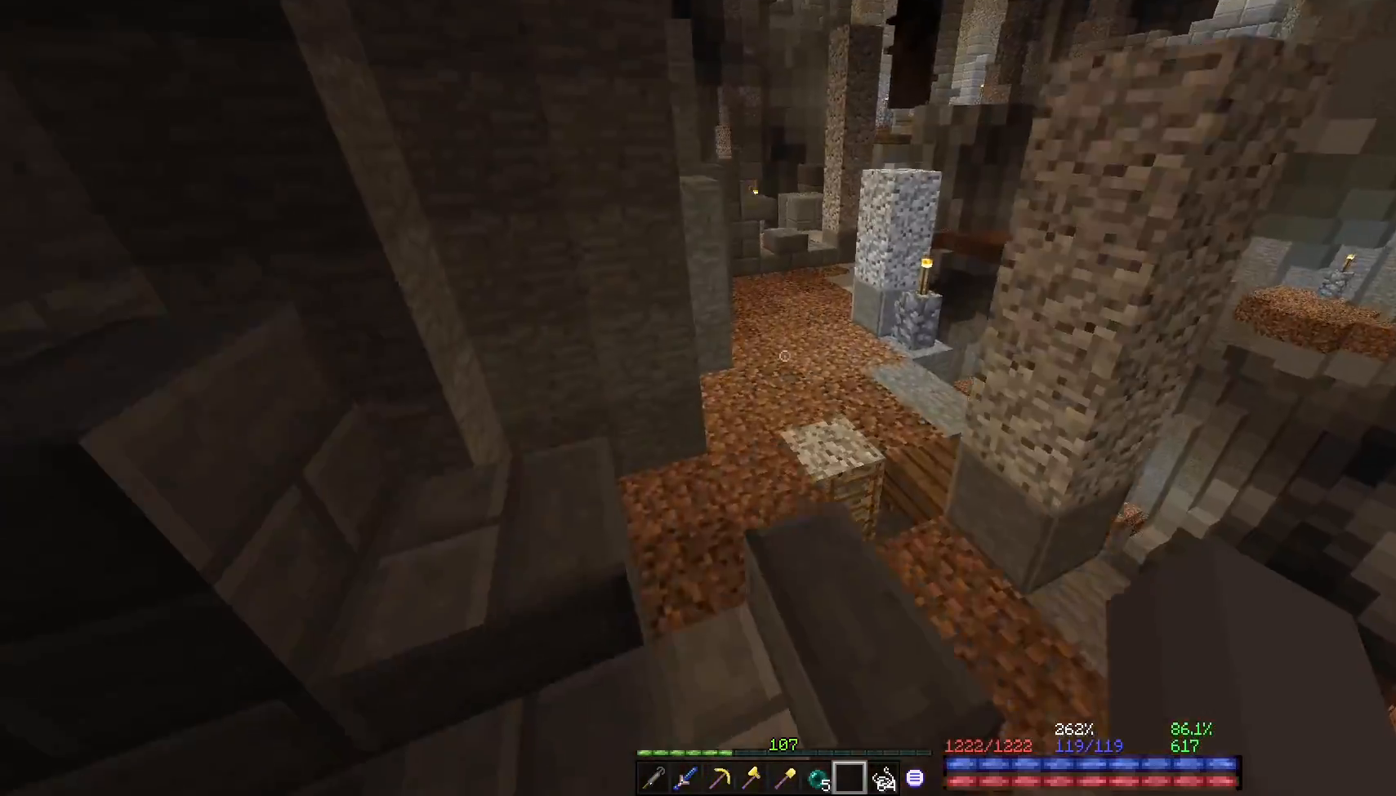
{"keys": [], "mouse": [], "events": [[17, "space", "up"], [83, "w", "up"], [367, "d", "down"], [400, "w", "down"], [433, "d", "up"], [483, "w", "up"]]}
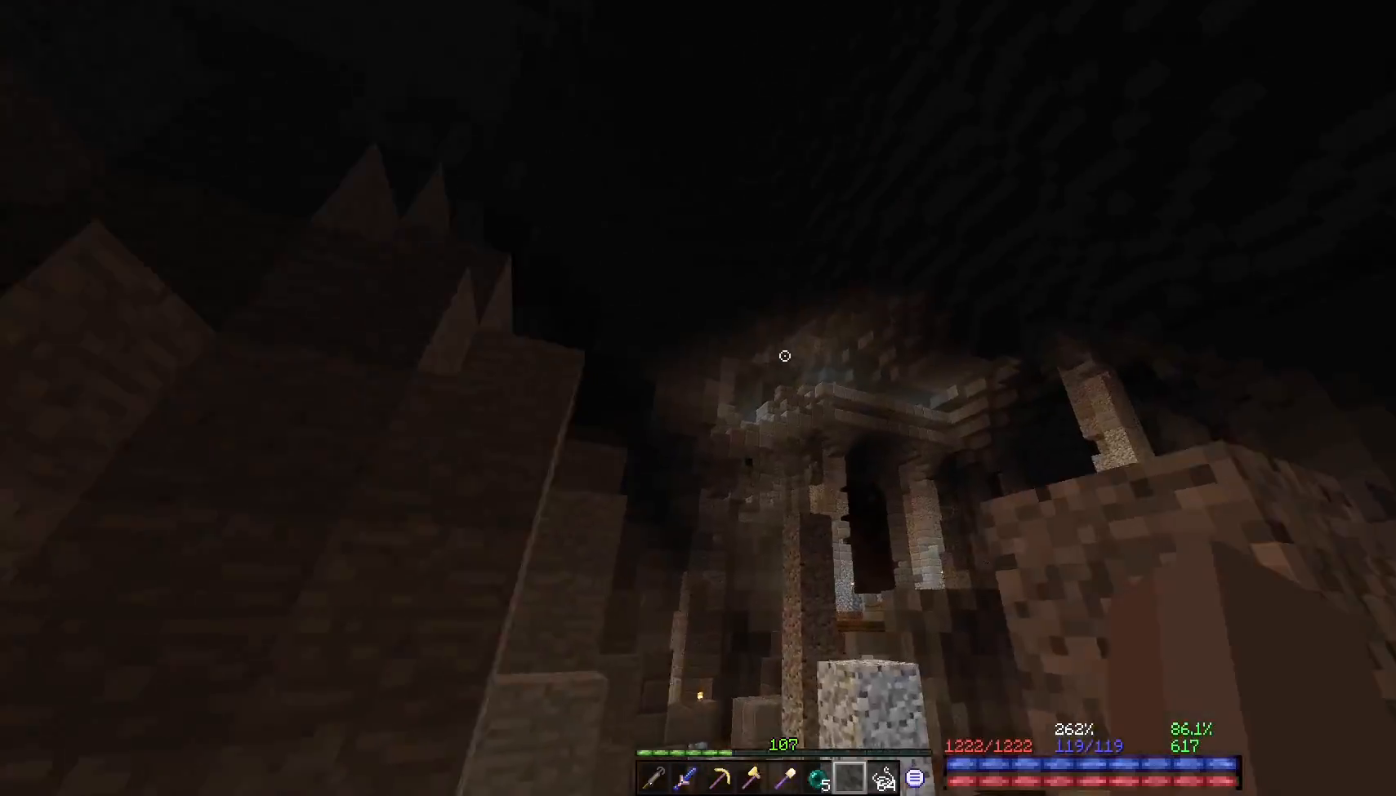
{"keys": [], "mouse": [], "events": [[333, "space", "down"], [417, "space", "up"]]}
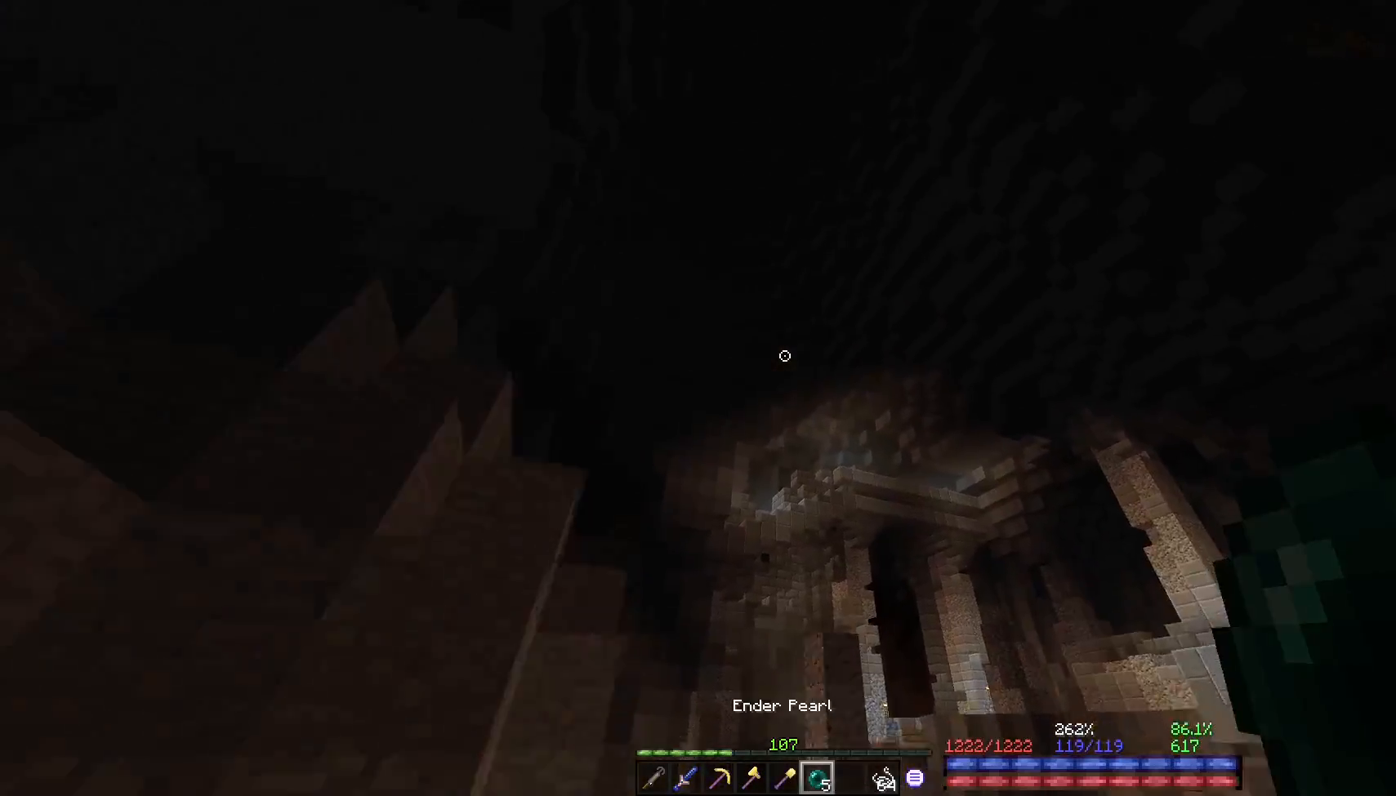
{"keys": [], "mouse": [], "events": [[50, "space", "down"], [133, "space", "up"], [150, "mouse_right", "down"], [200, "mouse_right", "up"]]}
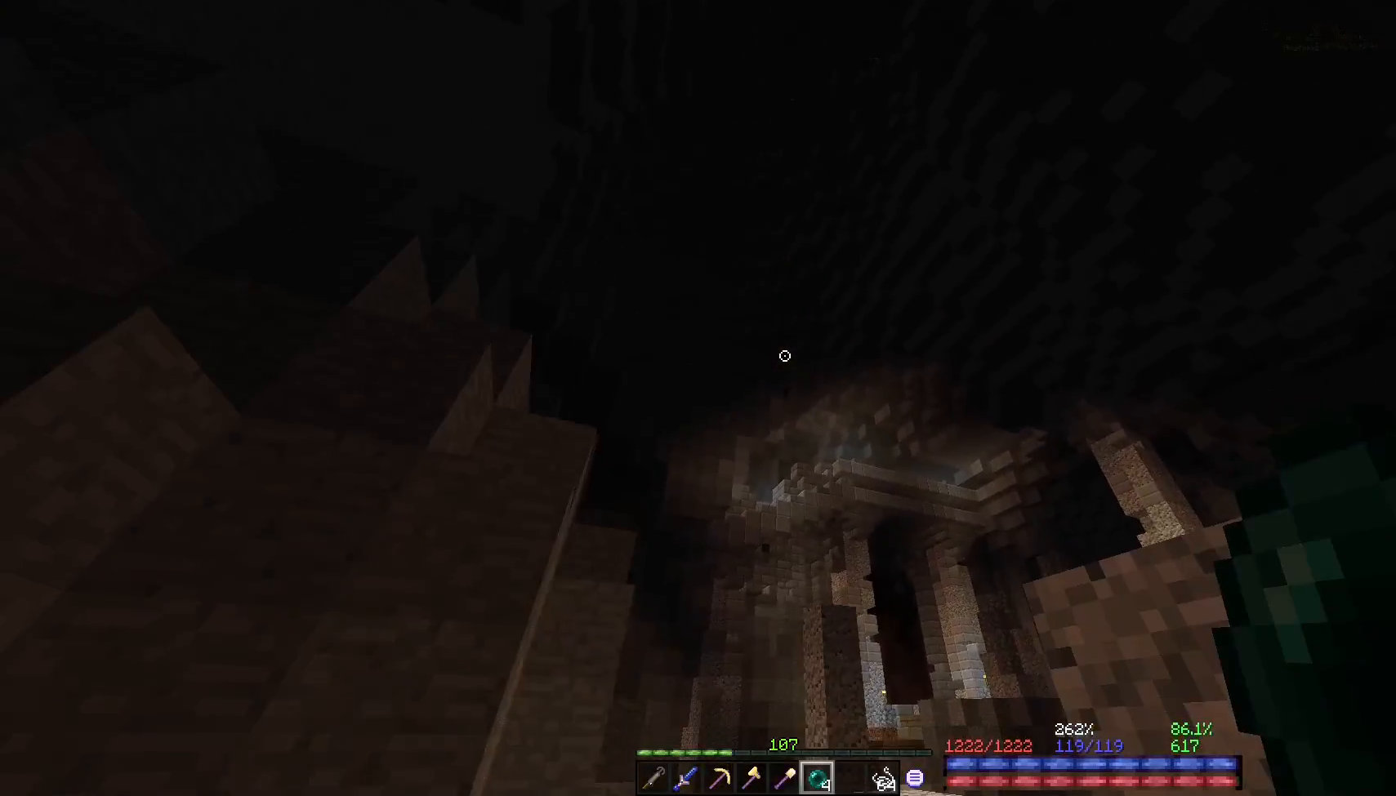
{"keys": [], "mouse": [], "events": [[317, "w", "down"], [433, "w", "up"]]}
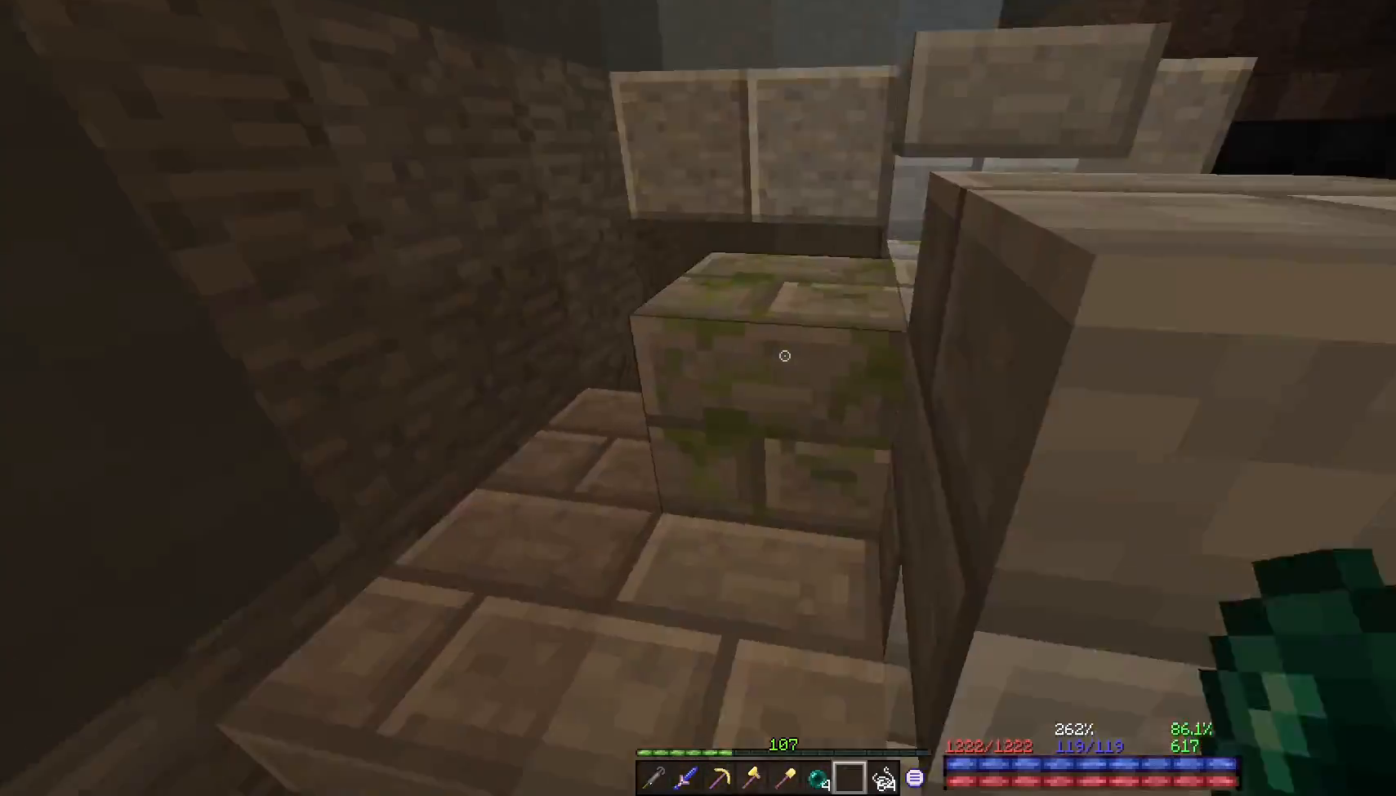
{"keys": ["w"], "mouse": [], "events": [[83, "a", "down"], [117, "w", "down"], [183, "a", "up"], [217, "w", "up"], [317, "d", "down"], [367, "w", "down"], [500, "d", "up"]]}
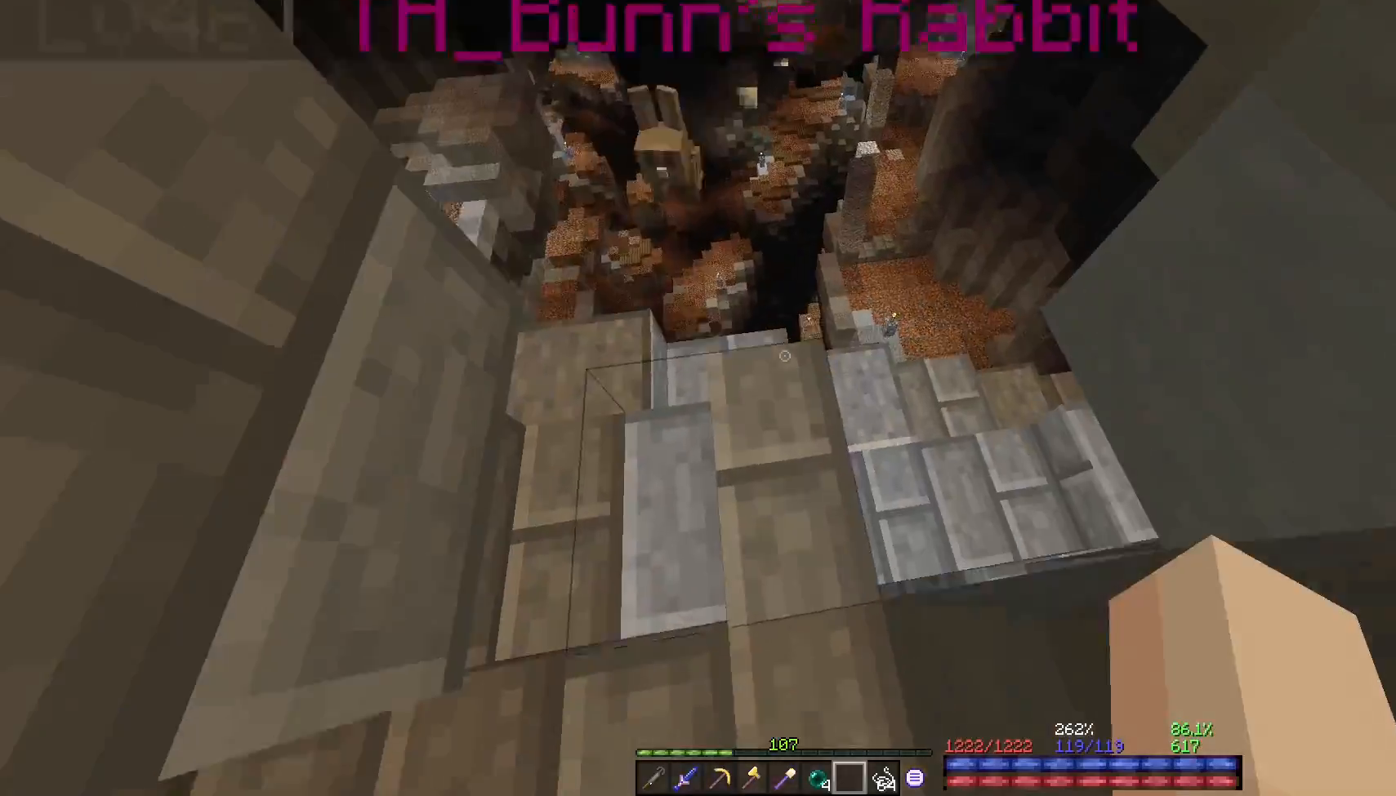
{"keys": ["d"], "mouse": [], "events": [[17, "w", "up"], [317, "a", "down"], [417, "d", "down"], [433, "a", "up"]]}
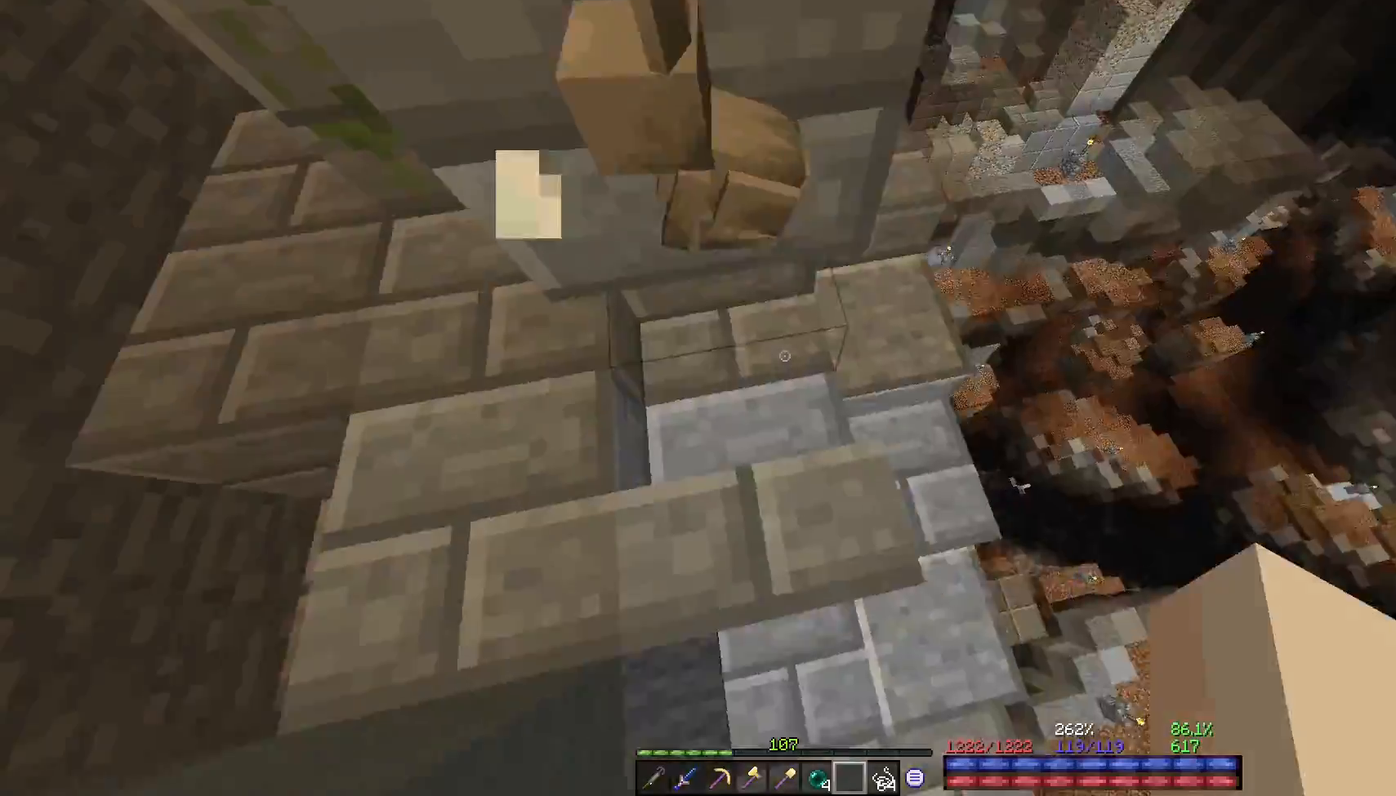
{"keys": ["w"], "mouse": [], "events": [[133, "d", "up"], [217, "w", "down"]]}
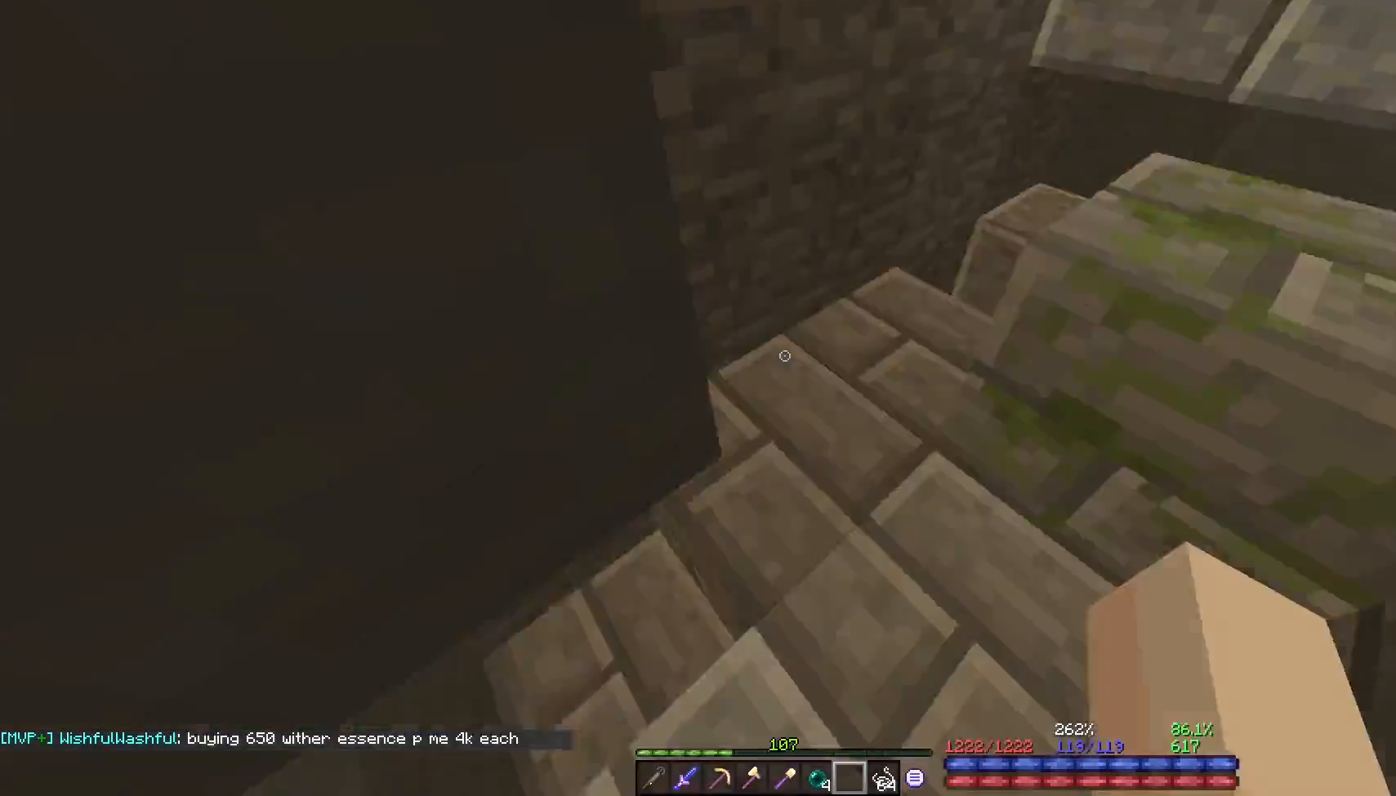
{"keys": ["d"], "mouse": [], "events": [[100, "a", "down"], [283, "a", "up"], [283, "w", "up"], [300, "mouse_left", "down"], [350, "mouse_left", "up"], [383, "d", "down"]]}
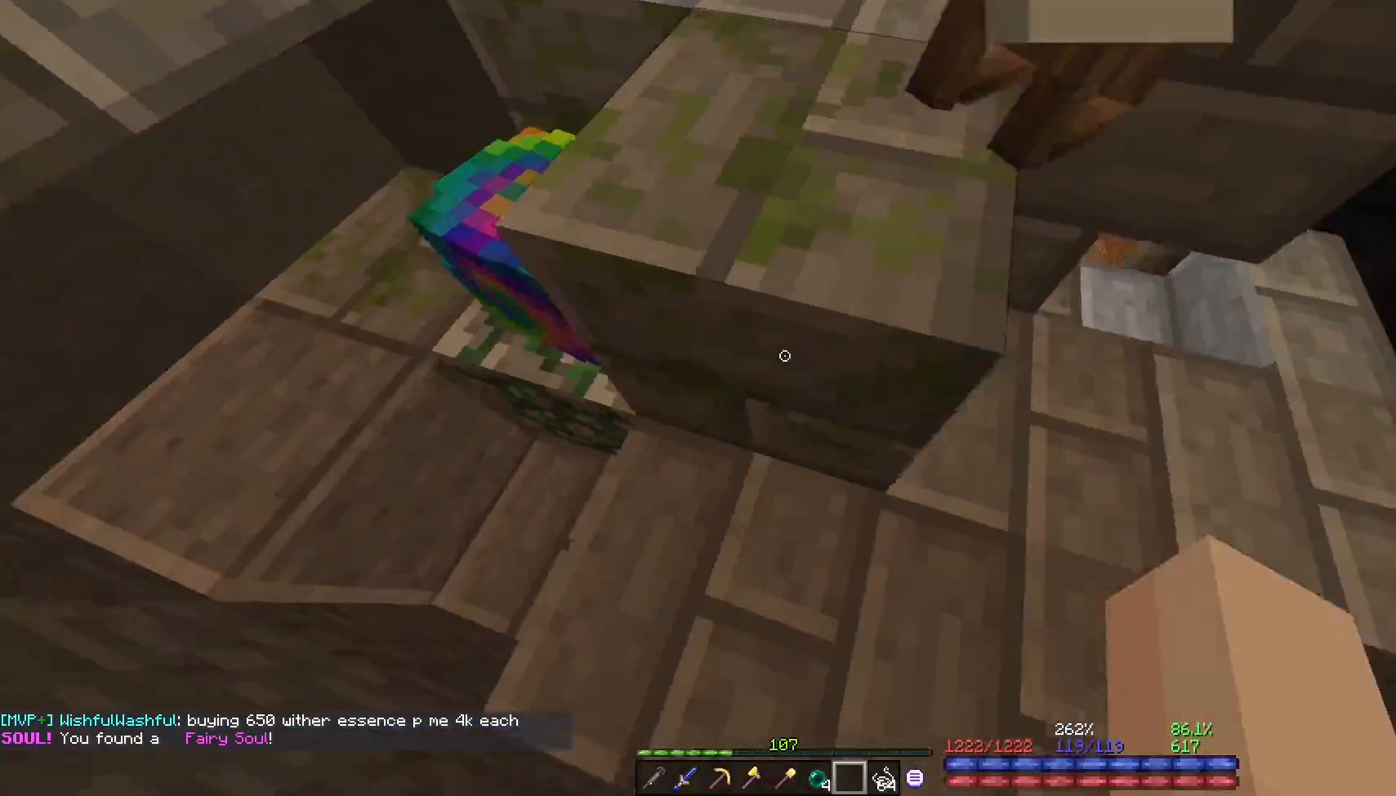
{"keys": ["d", "w"], "mouse": [], "events": [[67, "d", "up"], [117, "a", "down"], [317, "a", "up"], [417, "d", "down"], [450, "w", "down"]]}
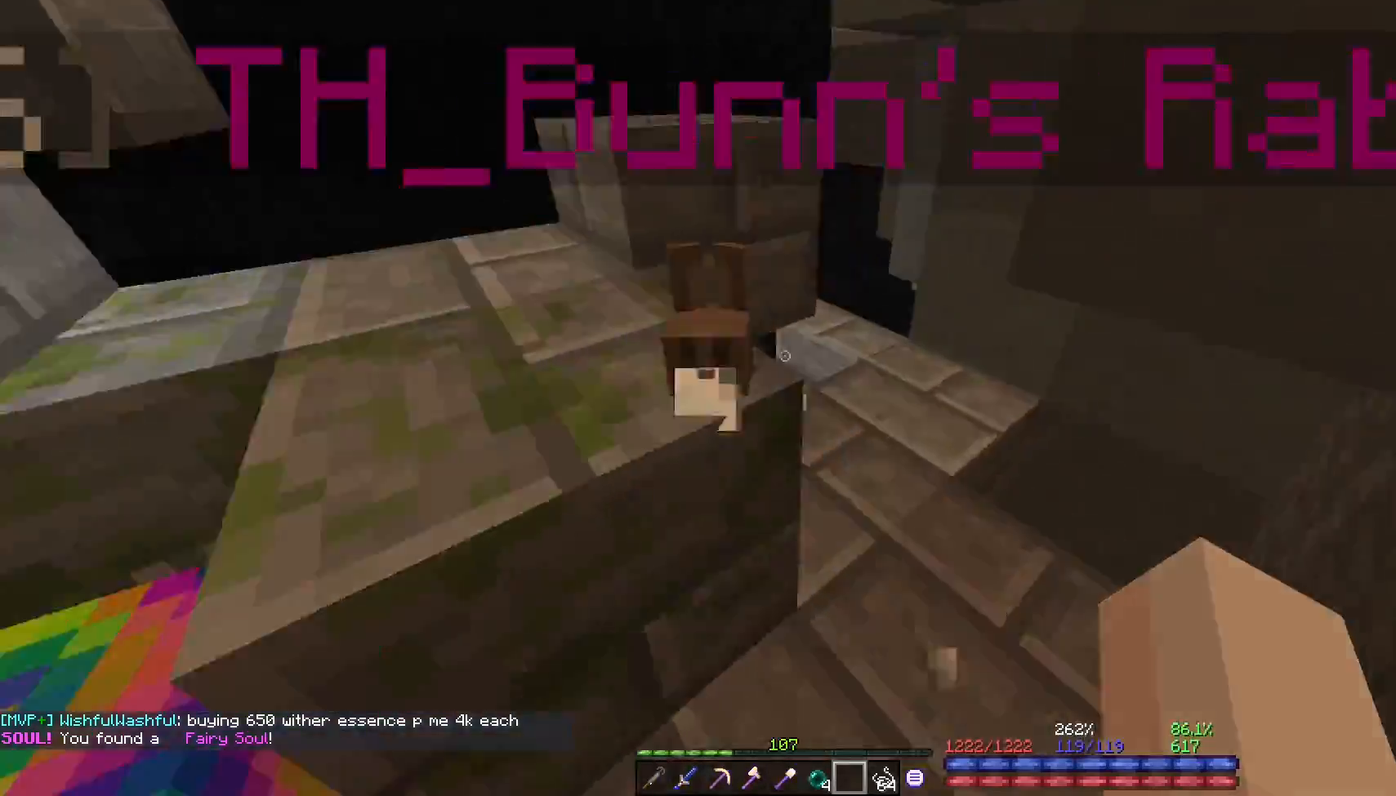
{"keys": ["d", "w"], "mouse": [], "events": [[50, "d", "up"], [217, "d", "down"]]}
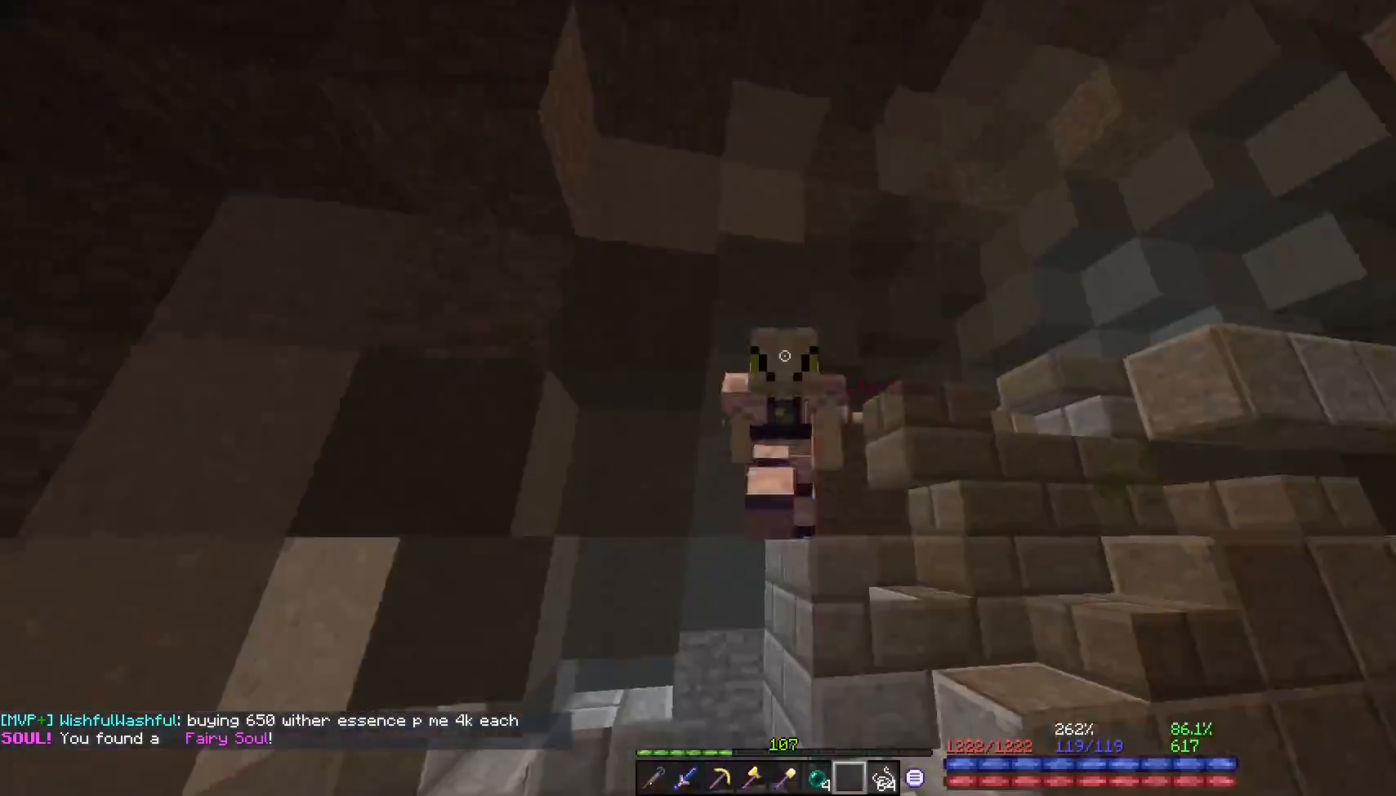
{"keys": [], "mouse": [], "events": [[50, "d", "up"], [50, "w", "up"]]}
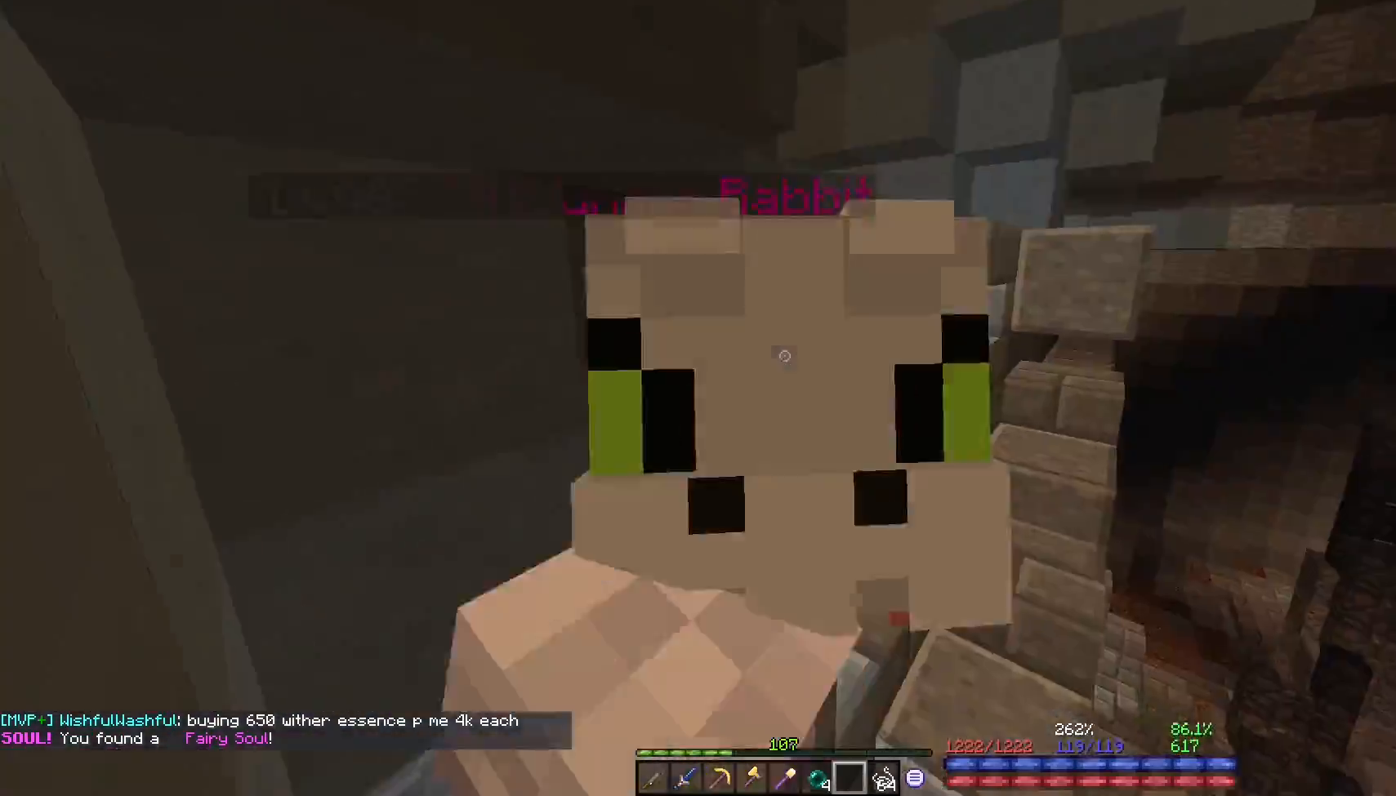
{"keys": [], "mouse": [], "events": []}
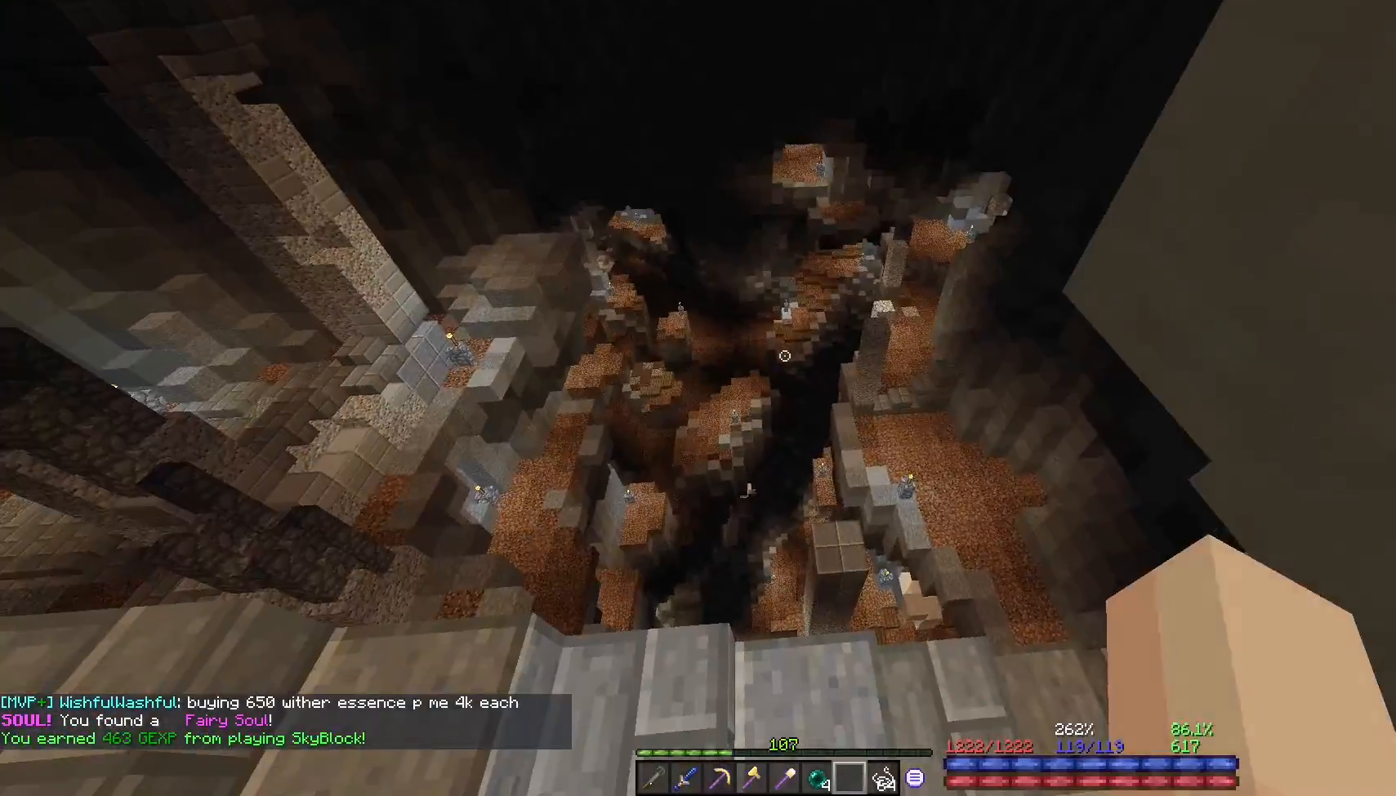
{"keys": ["w"], "mouse": [], "events": [[183, "w", "down"], [383, "d", "down"], [483, "d", "up"]]}
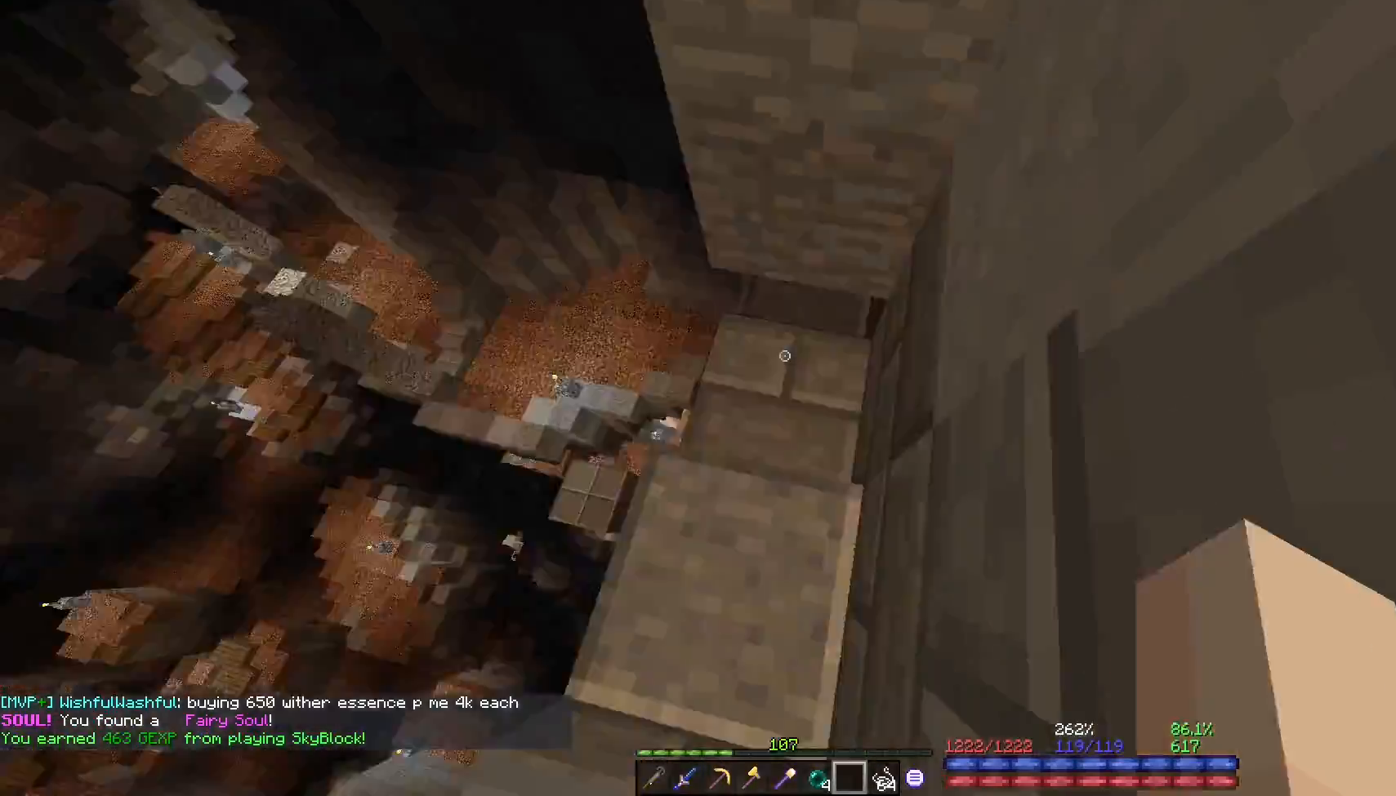
{"keys": [], "mouse": [], "events": [[17, "w", "up"], [100, "w", "down"], [167, "d", "down"], [217, "d", "up"], [283, "w", "up"]]}
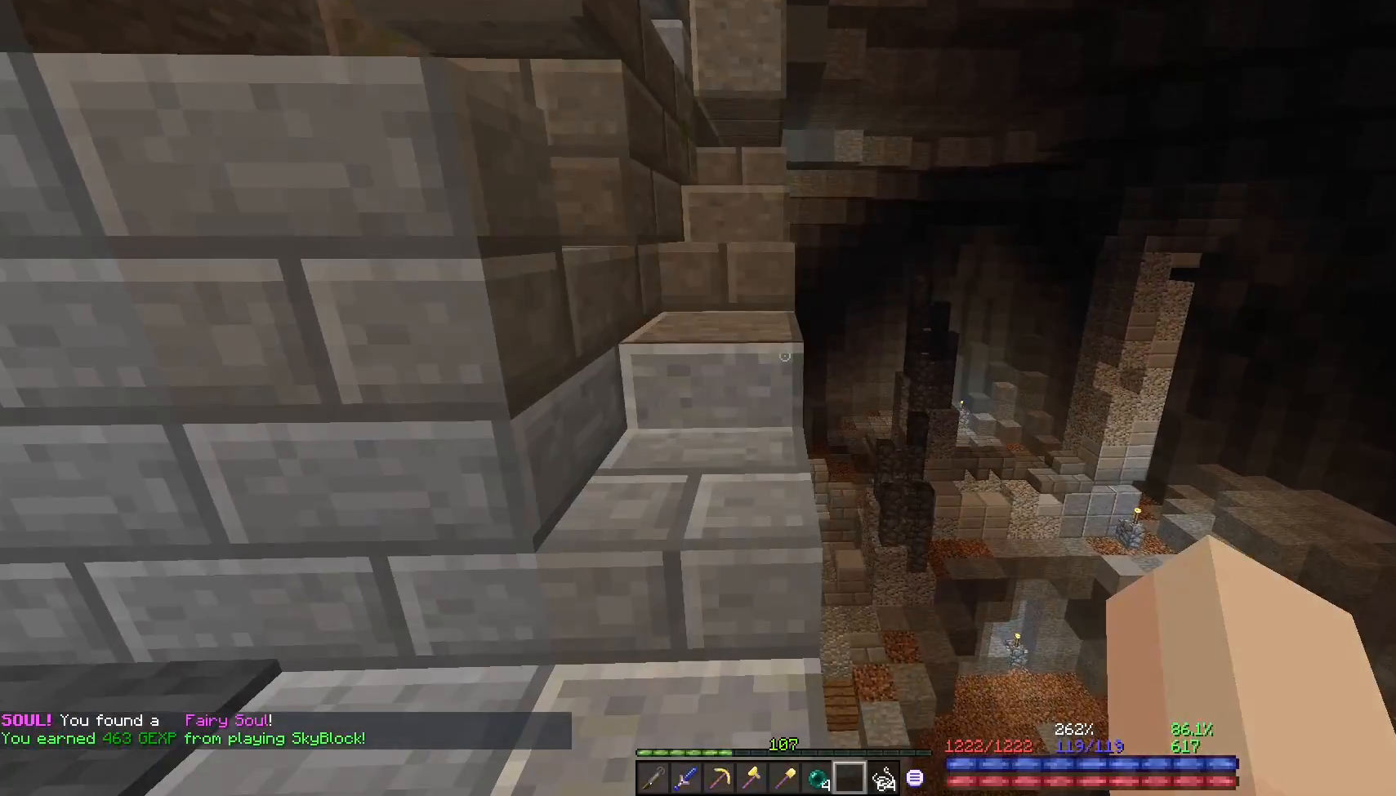
{"keys": [], "mouse": [], "events": [[300, "w", "down"], [383, "a", "down"], [450, "w", "up"], [483, "a", "up"]]}
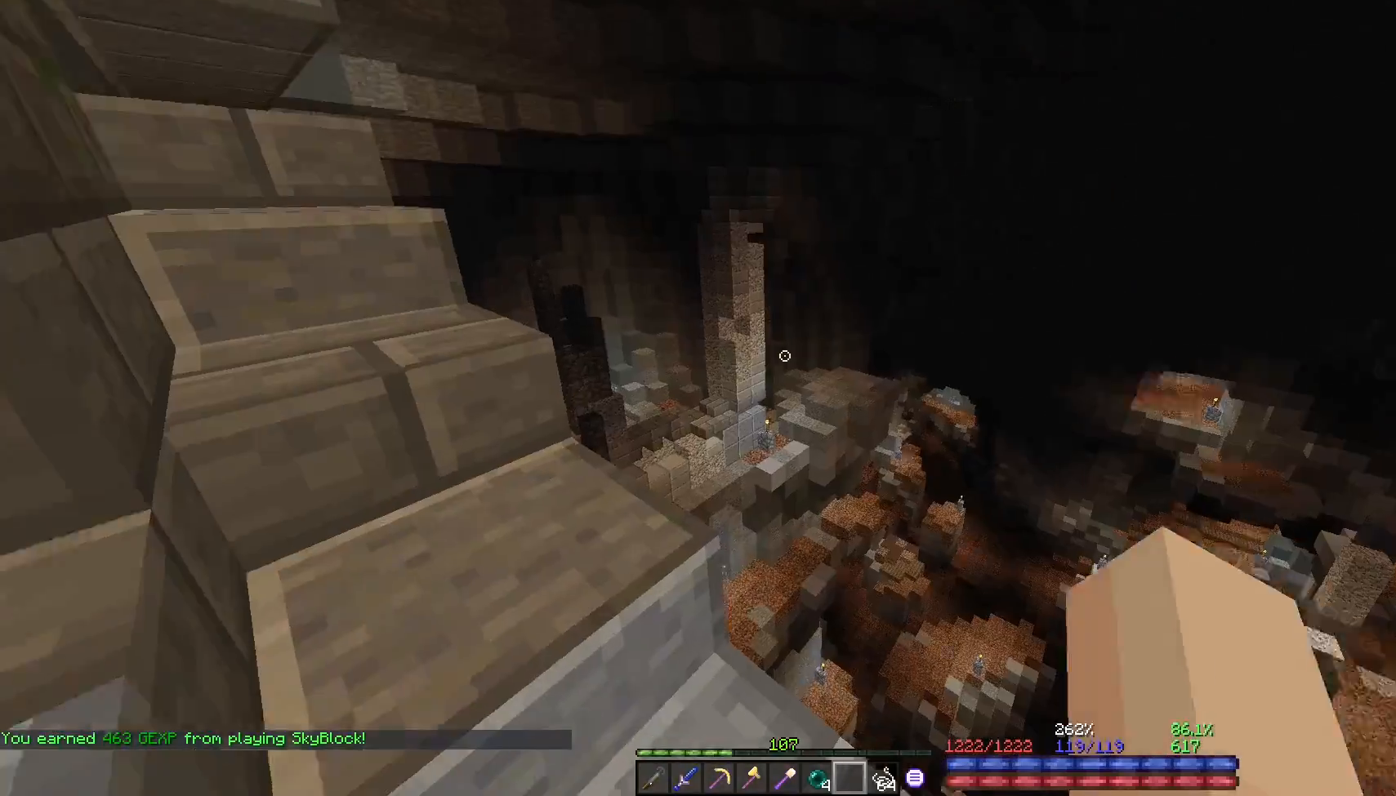
{"keys": [], "mouse": [], "events": []}
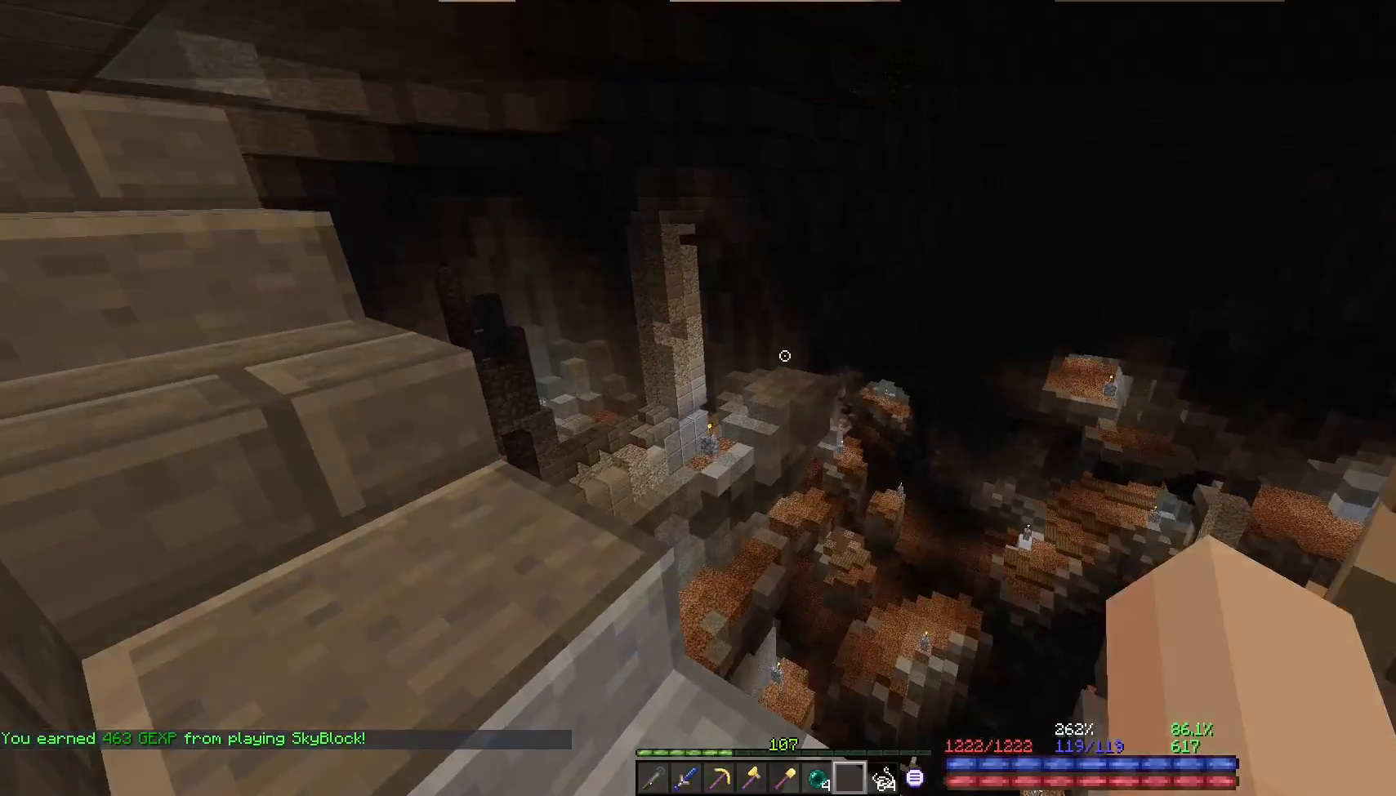
{"keys": ["w"], "mouse": [], "events": [[117, "w", "down"], [183, "d", "down"], [283, "d", "up"], [450, "d", "down"], [500, "d", "up"]]}
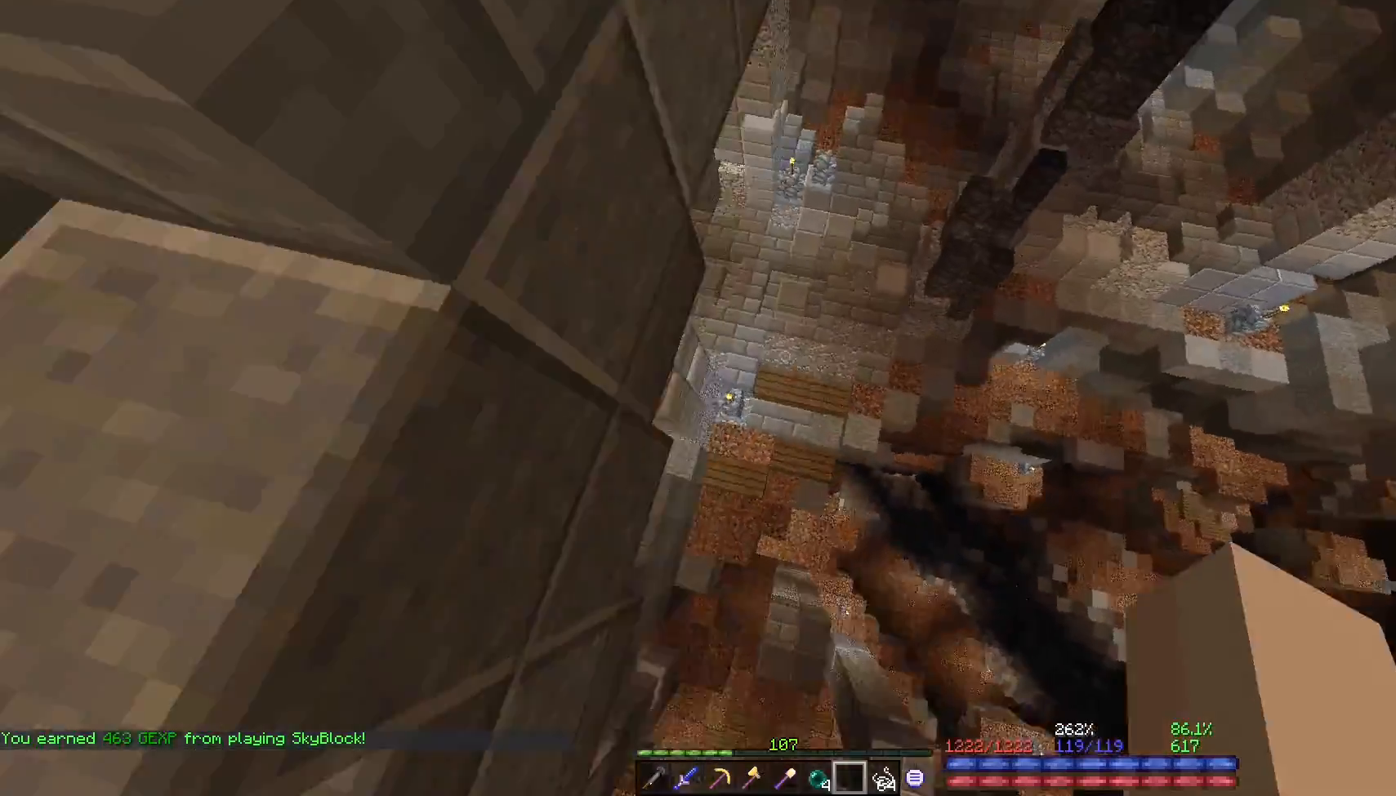
{"keys": ["w"], "mouse": [], "events": [[83, "a", "down"], [183, "a", "up"], [217, "d", "down"], [367, "d", "up"], [417, "w", "up"], [500, "w", "down"]]}